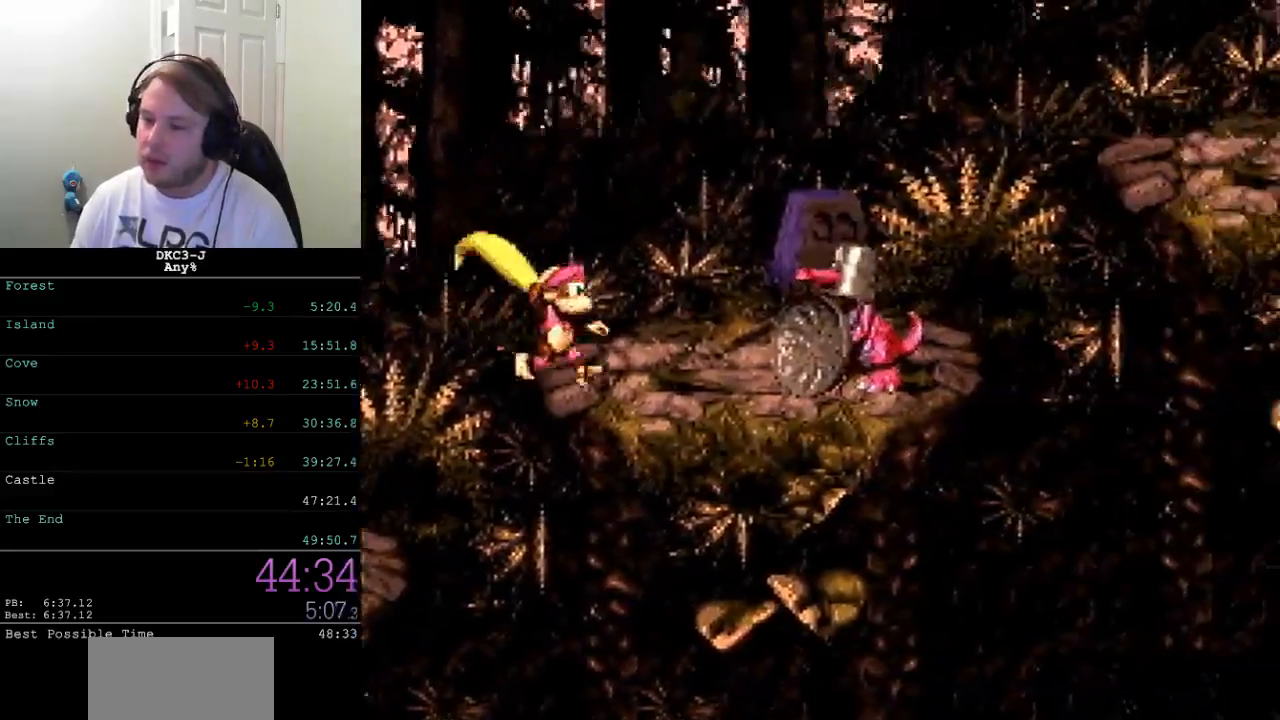
Gameplay with a controller (Nintendo layout); each line is a JSON object with the inputs held at the frame after it. "events" lists button and stick changes between this image and that frame as [ms after this image, input, new state], when the widget could be followed in between. Not read: L3 R3.
{"buttons": ["Y", "DPAD_RIGHT"], "events": [[317, "B", "up"], [333, "Y", "up"], [383, "Y", "down"]]}
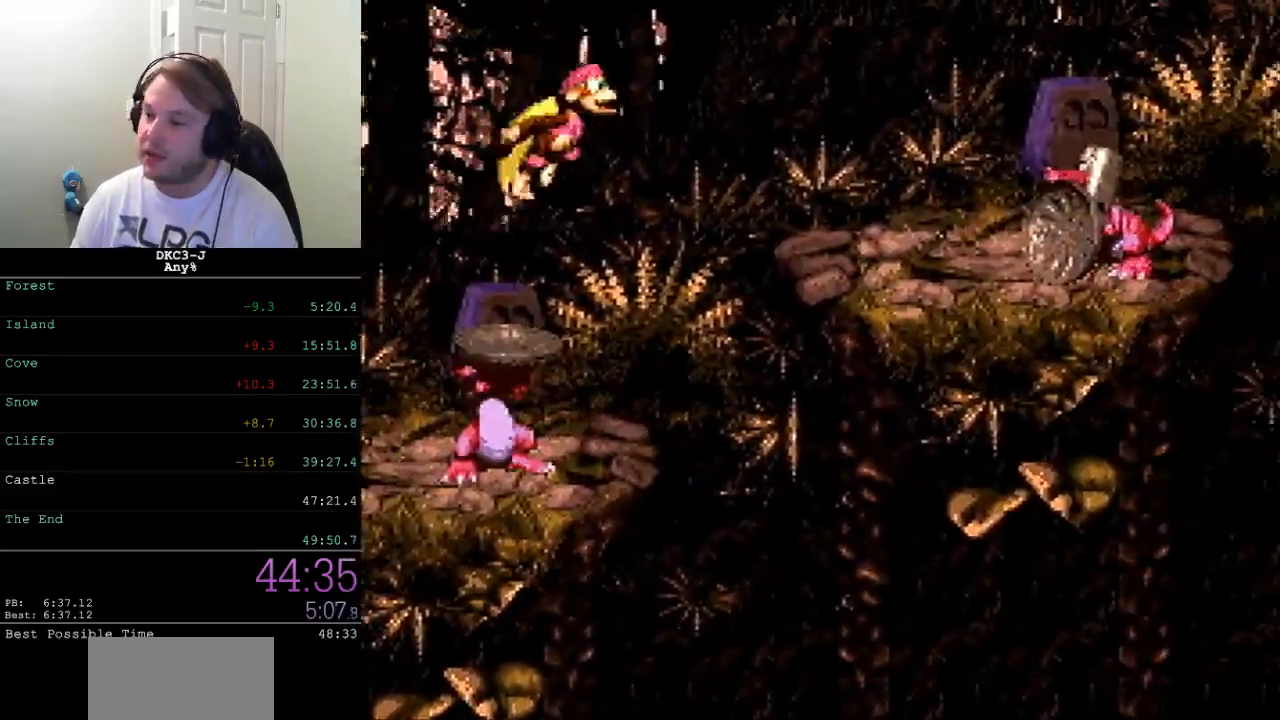
{"buttons": ["B", "Y", "DPAD_RIGHT"], "events": [[183, "Y", "up"], [233, "Y", "down"], [350, "B", "down"]]}
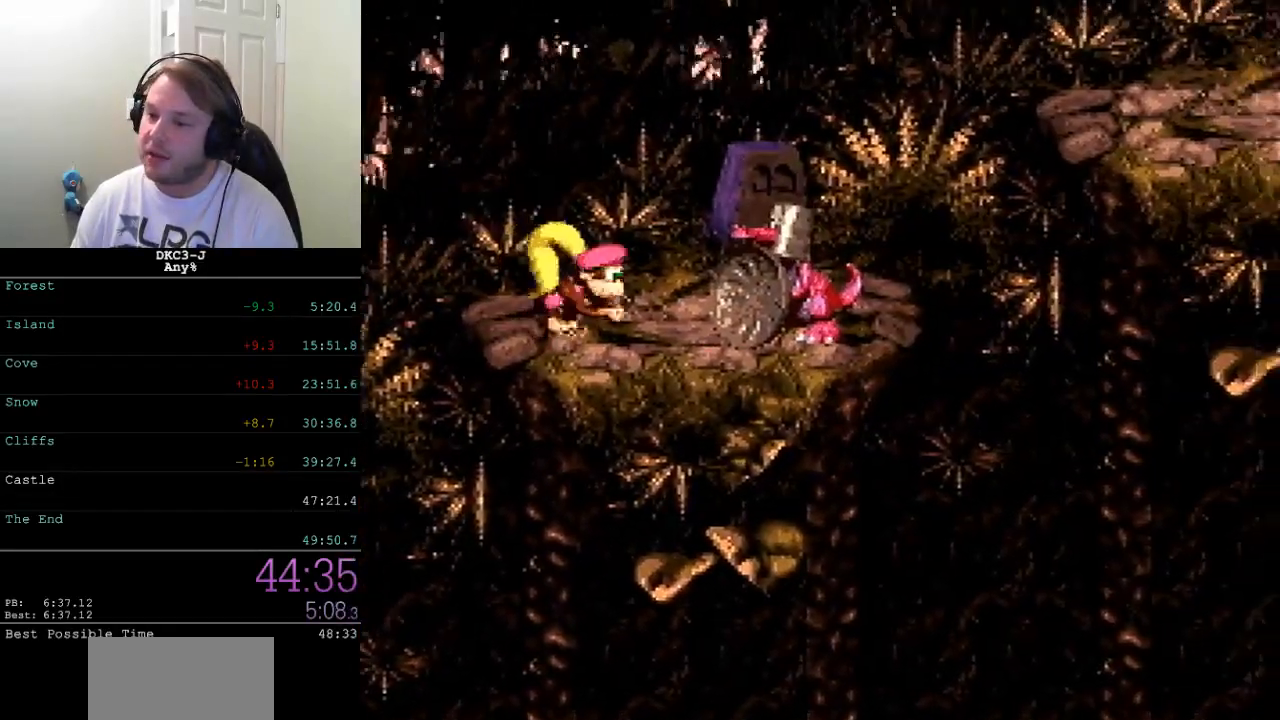
{"buttons": ["Y", "DPAD_RIGHT"], "events": [[167, "B", "up"], [183, "Y", "up"], [233, "Y", "down"]]}
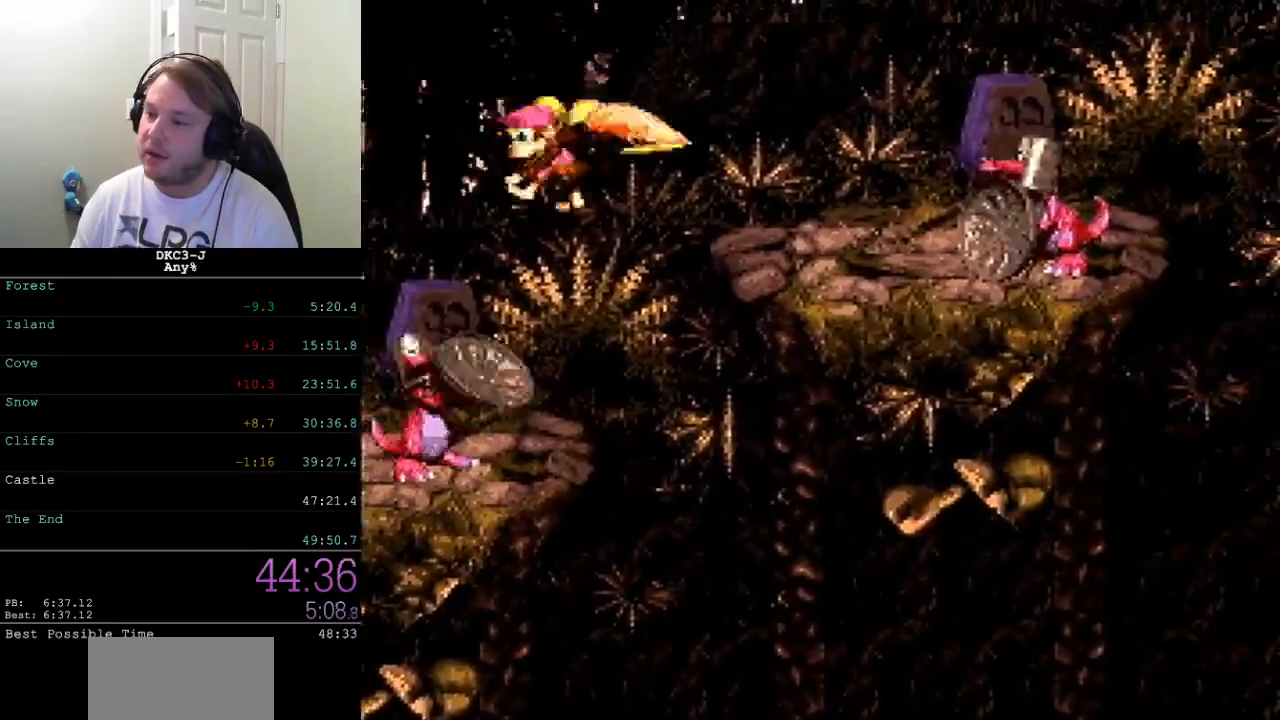
{"buttons": ["B", "Y", "DPAD_RIGHT"], "events": [[117, "Y", "up"], [167, "Y", "down"], [233, "B", "down"]]}
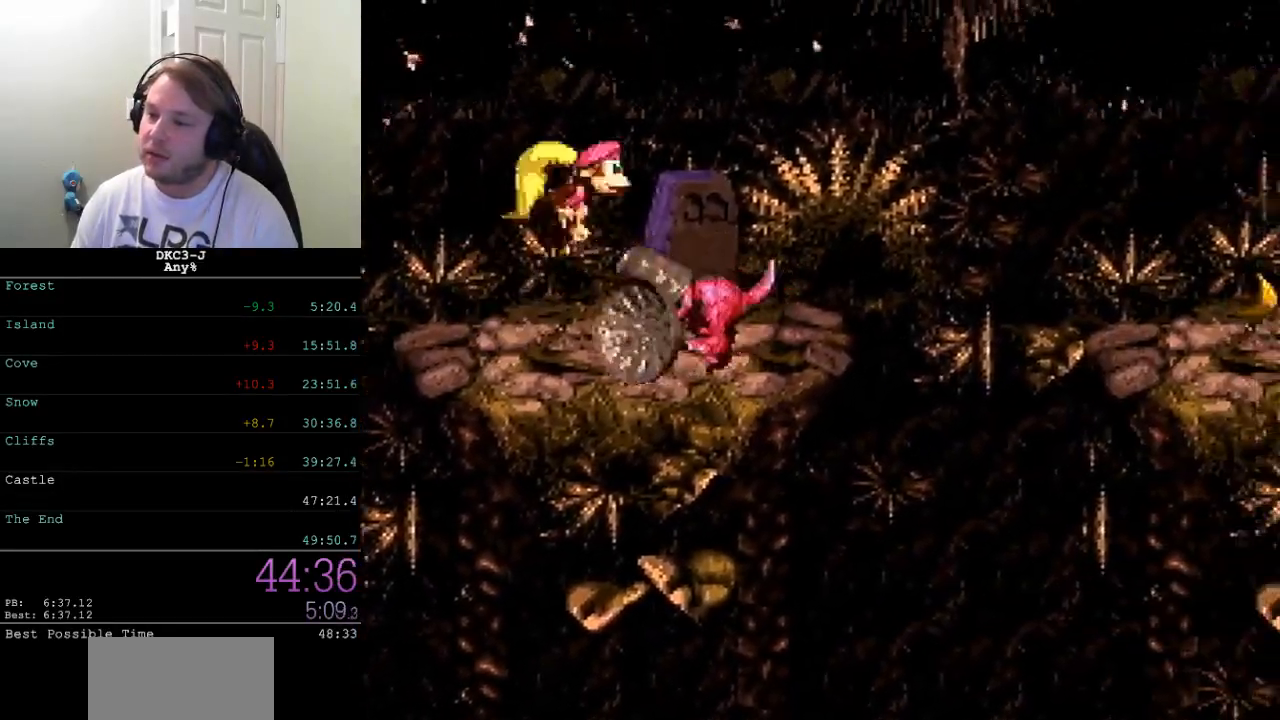
{"buttons": ["Y", "DPAD_RIGHT"], "events": [[167, "B", "up"], [417, "Y", "up"], [467, "Y", "down"]]}
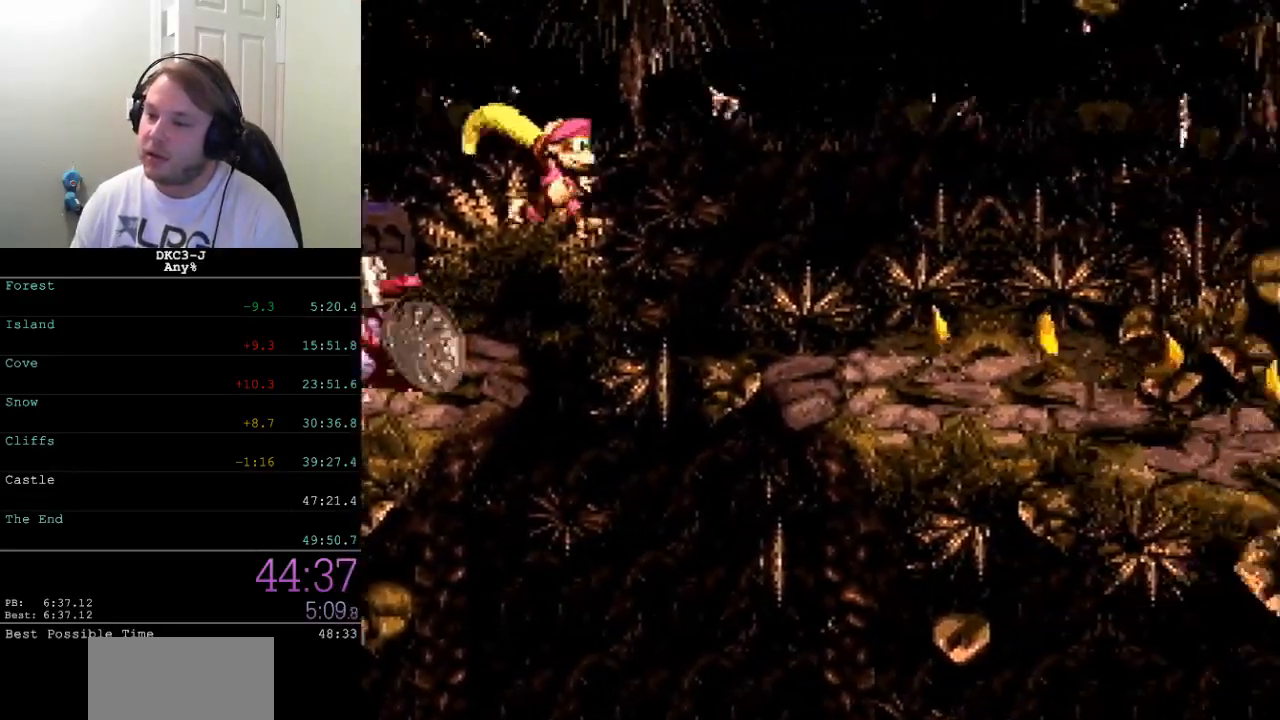
{"buttons": ["Y", "DPAD_RIGHT"], "events": []}
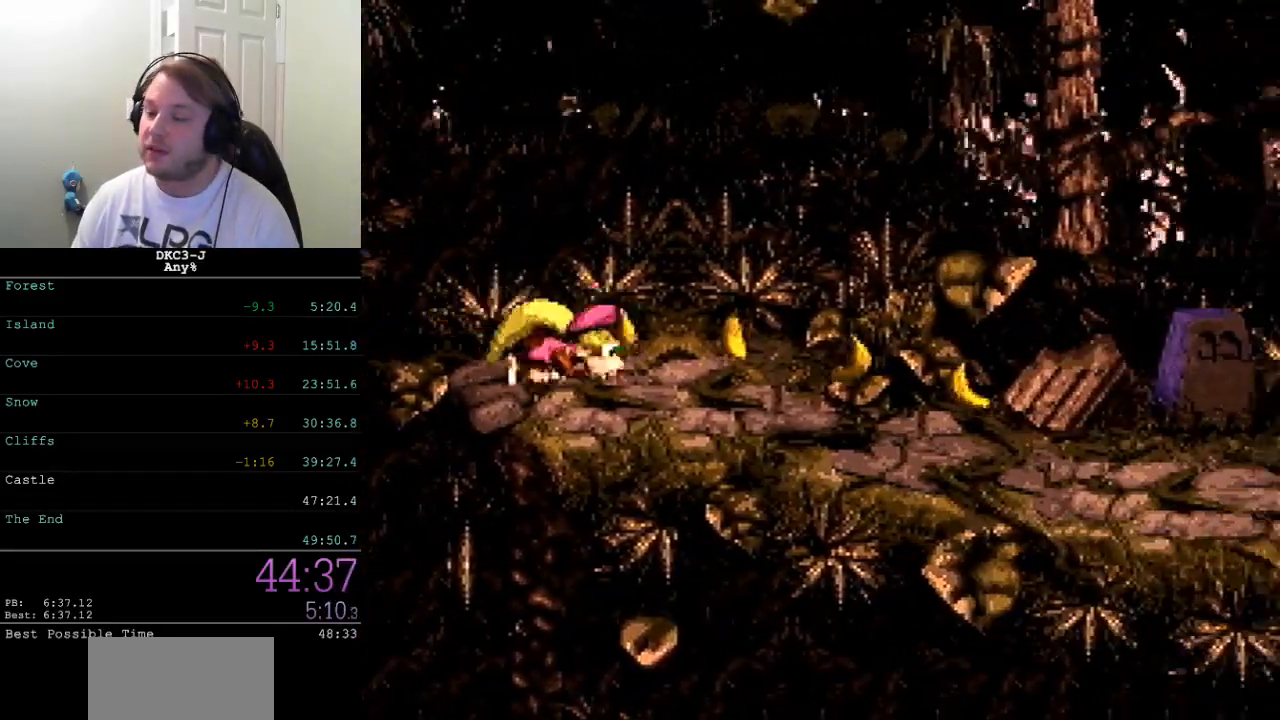
{"buttons": ["Y", "DPAD_RIGHT"], "events": [[233, "Y", "up"], [267, "Y", "down"]]}
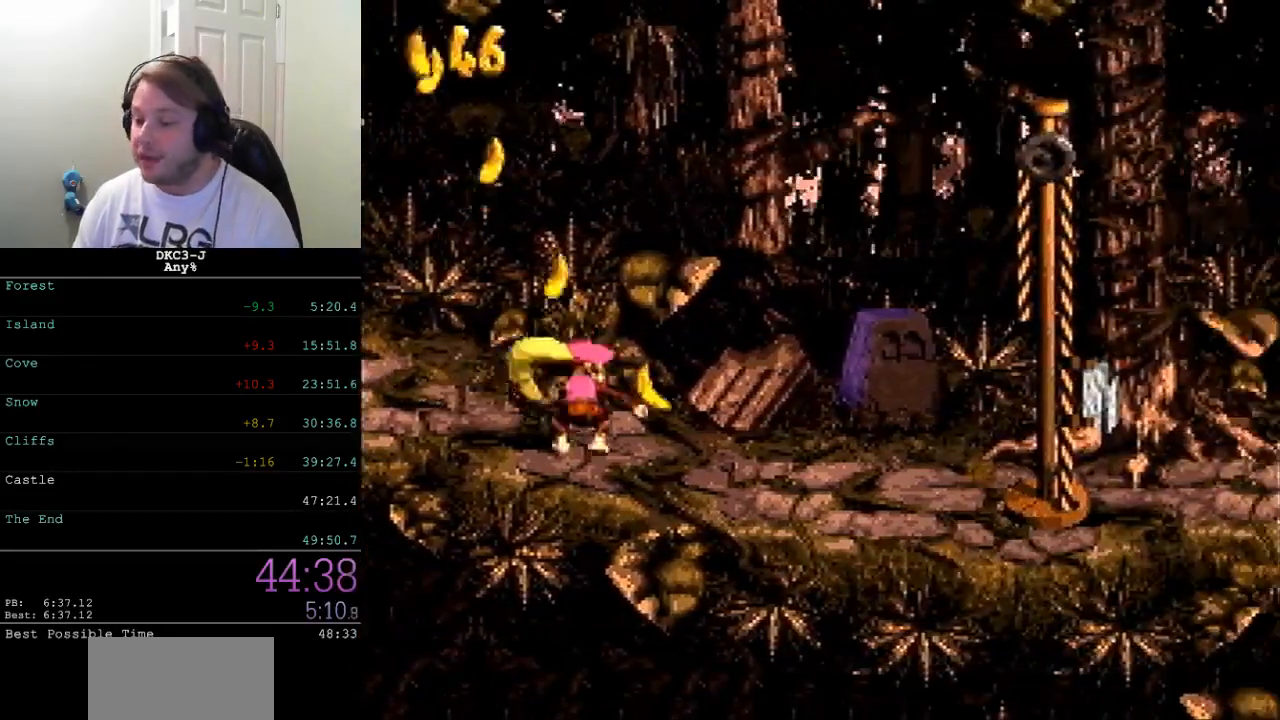
{"buttons": ["DPAD_RIGHT"], "events": [[117, "B", "down"], [200, "B", "up"], [467, "Y", "up"]]}
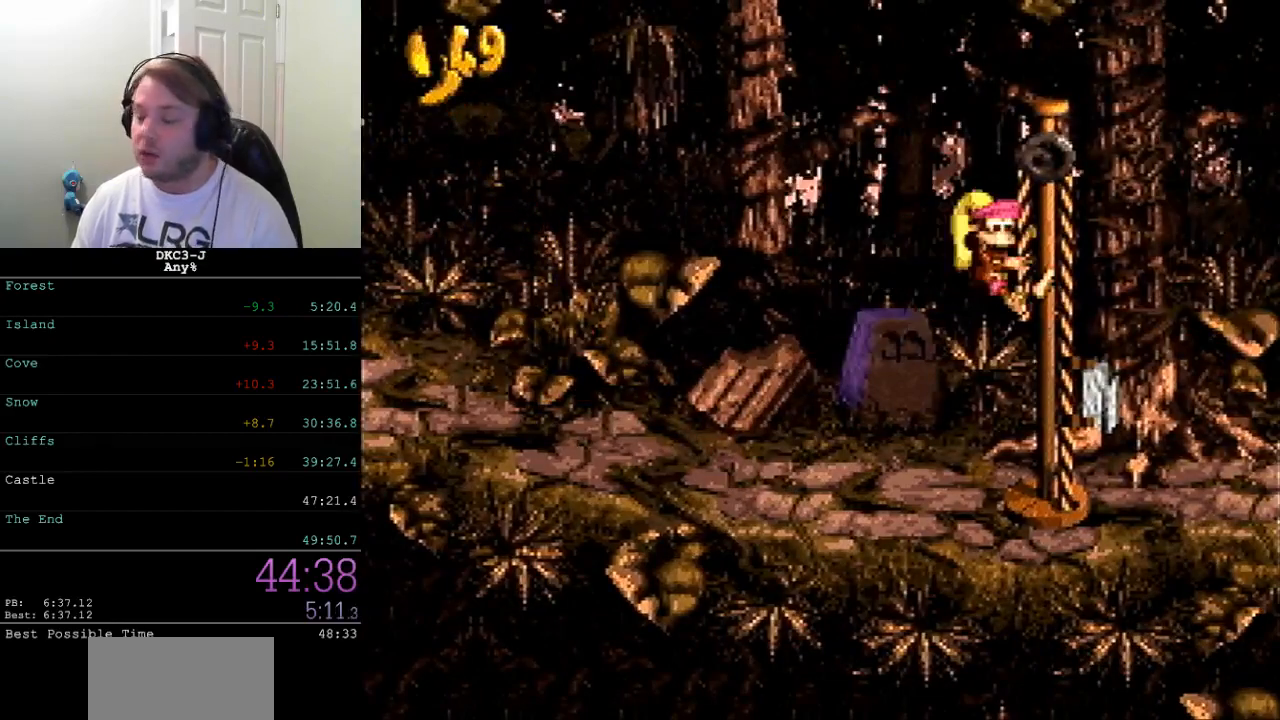
{"buttons": [], "events": [[183, "DPAD_RIGHT", "up"]]}
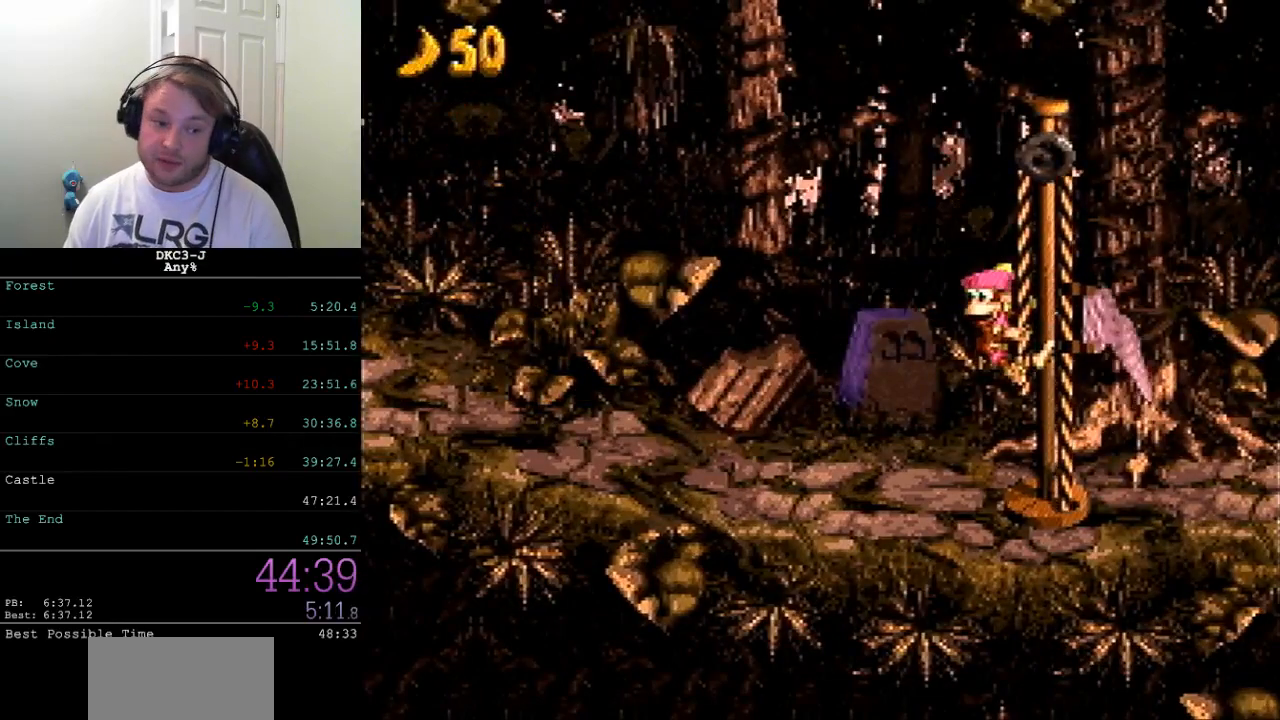
{"buttons": [], "events": []}
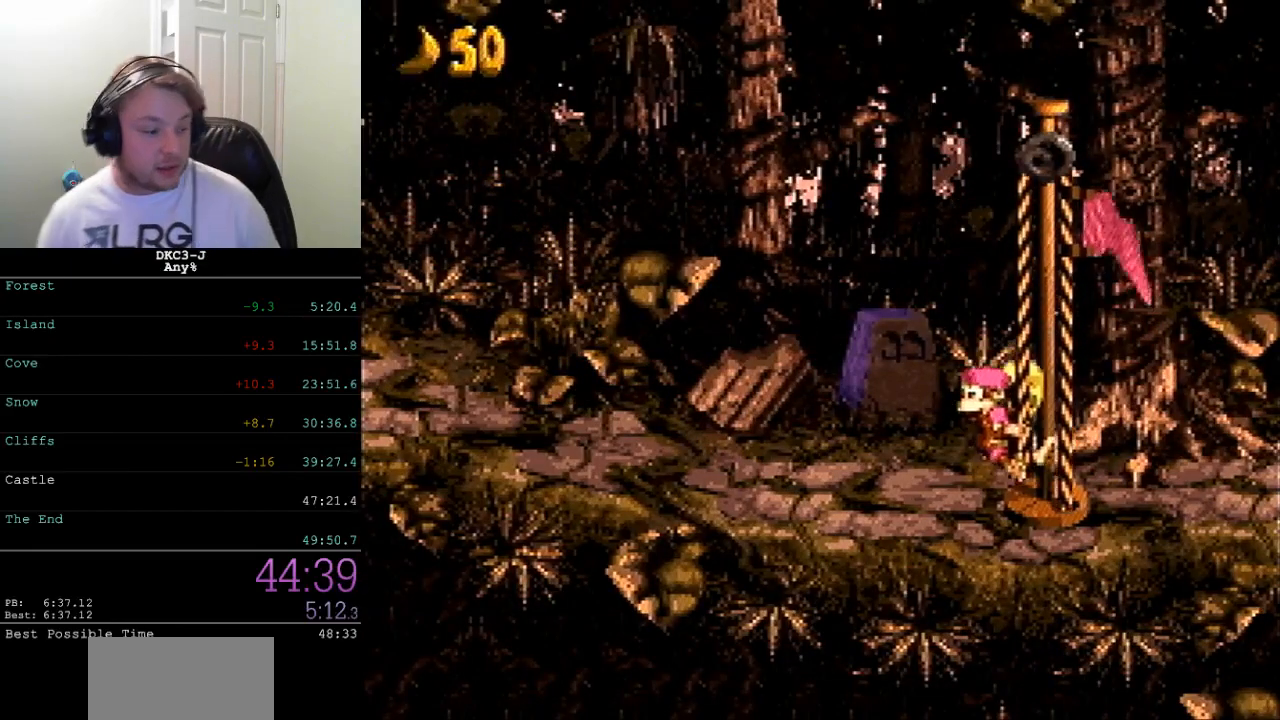
{"buttons": [], "events": []}
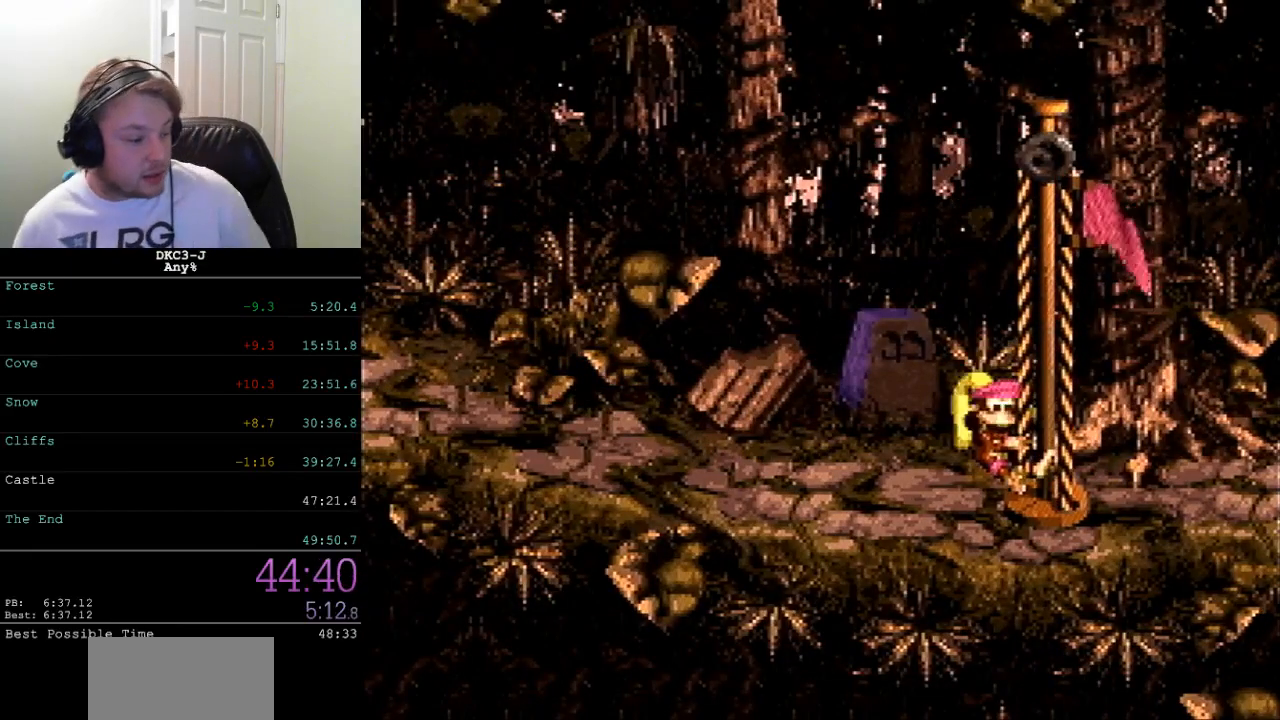
{"buttons": [], "events": []}
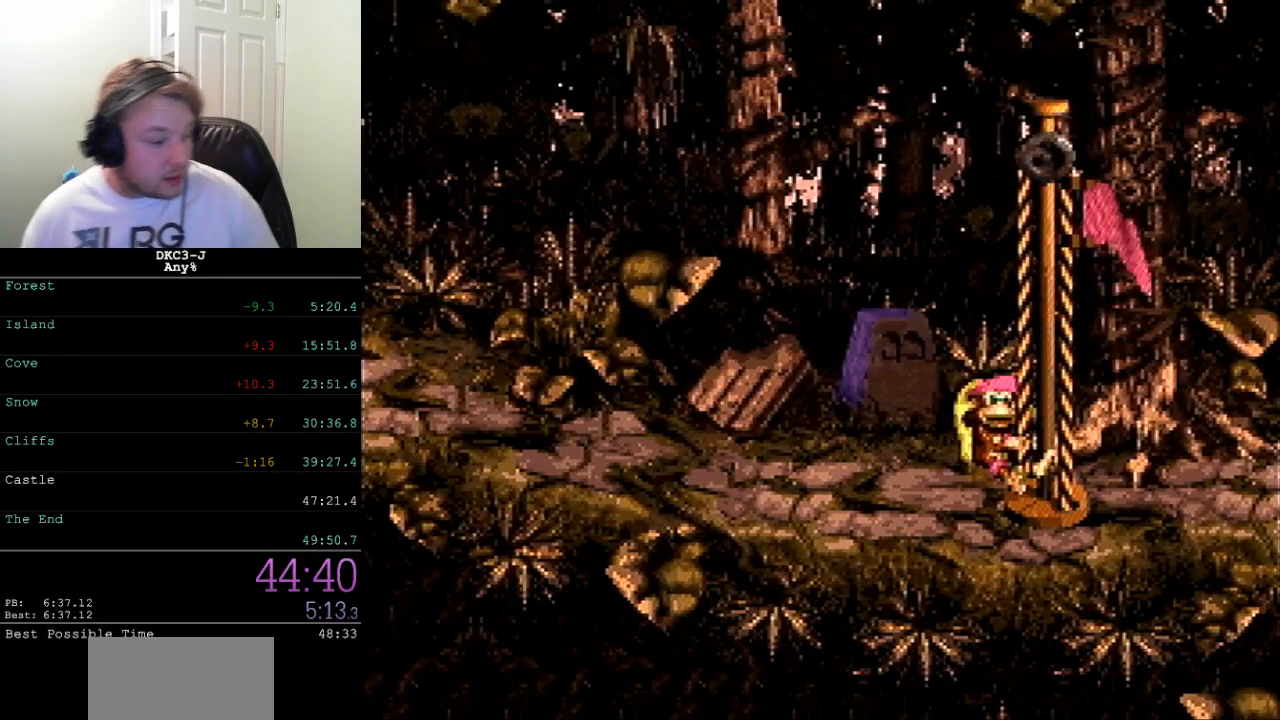
{"buttons": [], "events": []}
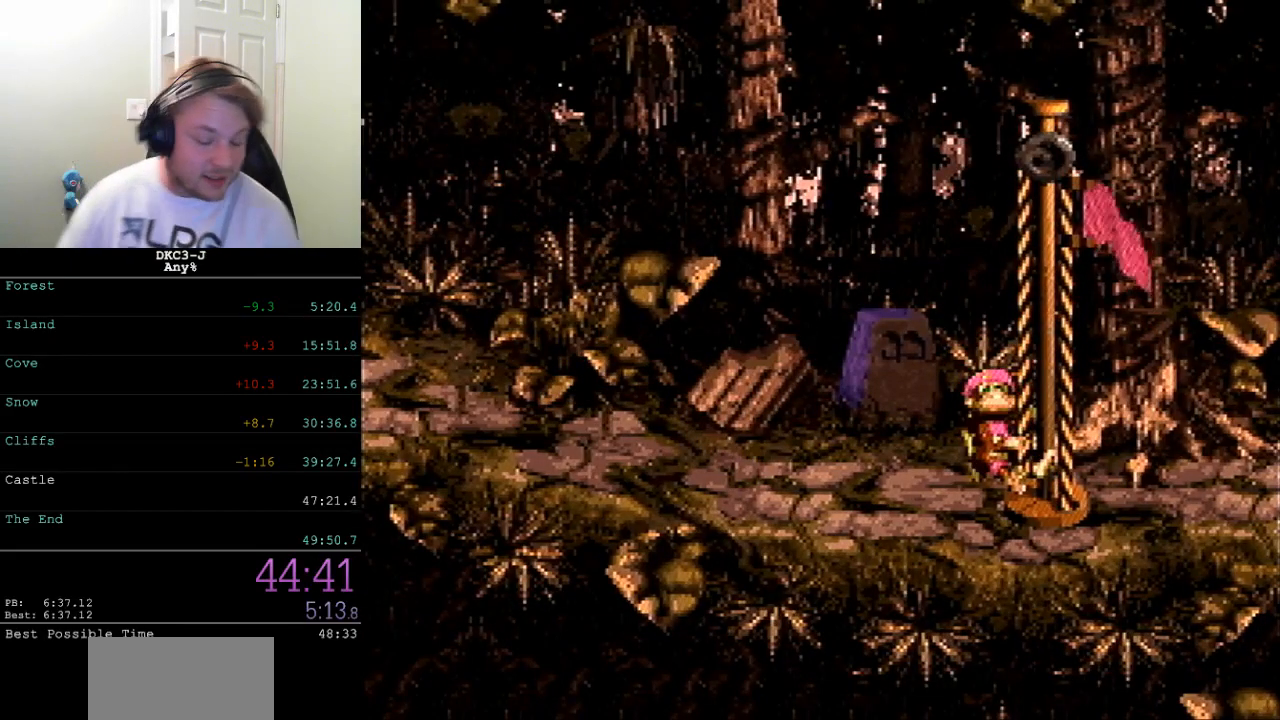
{"buttons": [], "events": []}
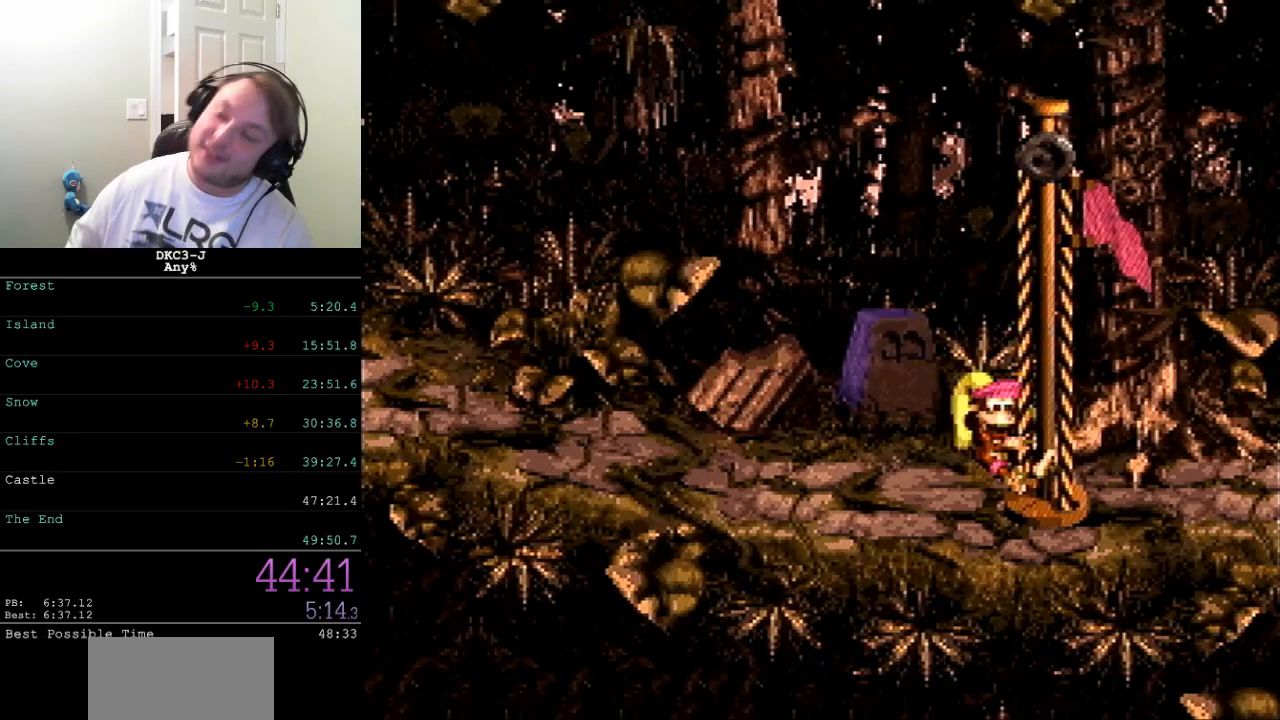
{"buttons": [], "events": []}
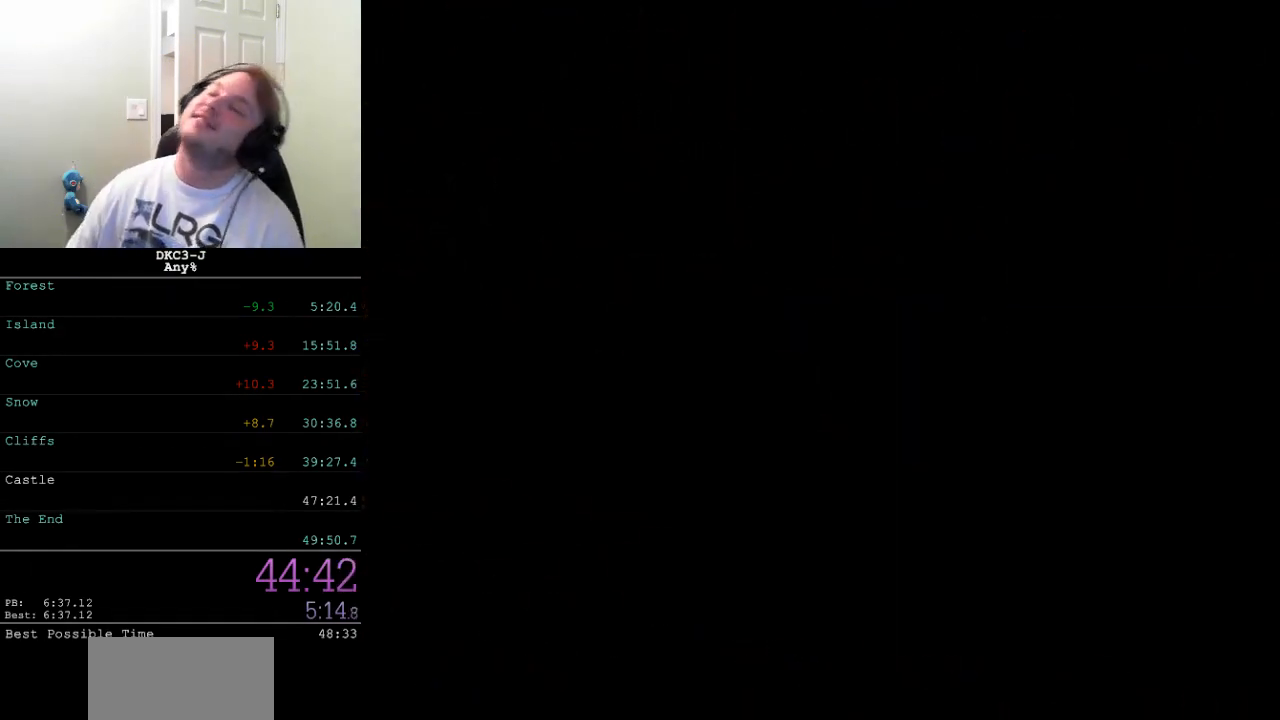
{"buttons": [], "events": []}
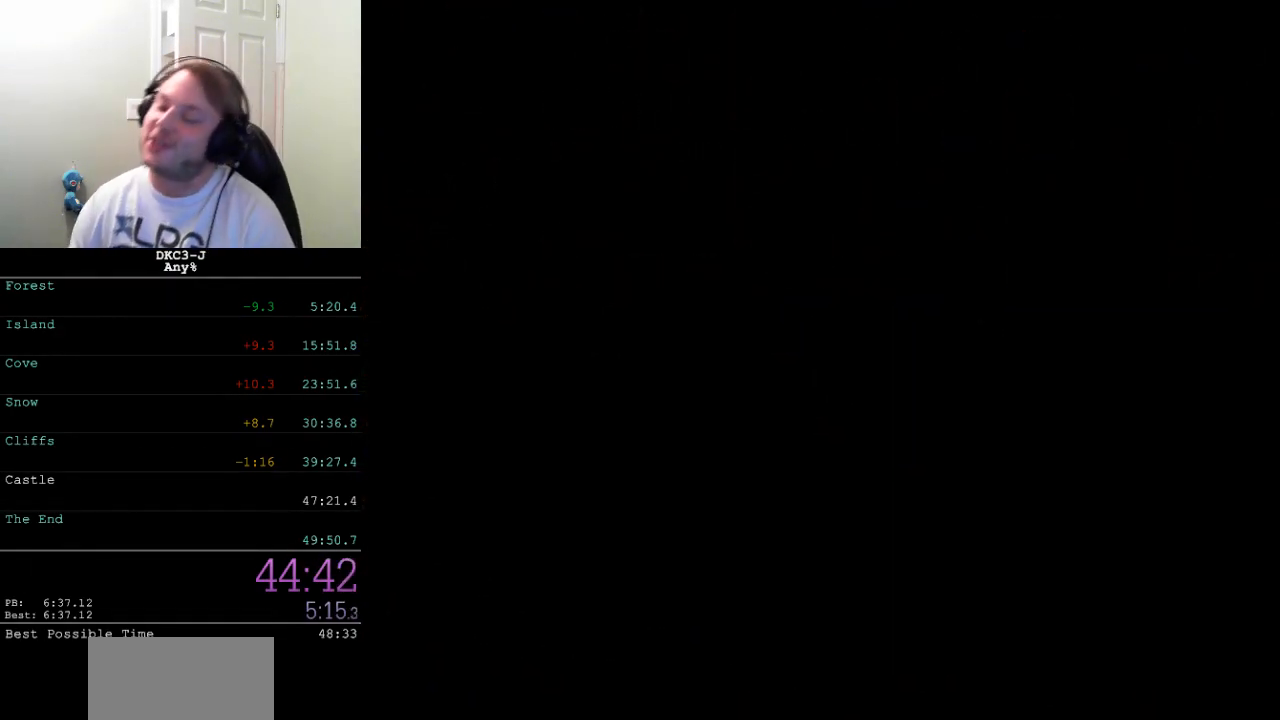
{"buttons": [], "events": []}
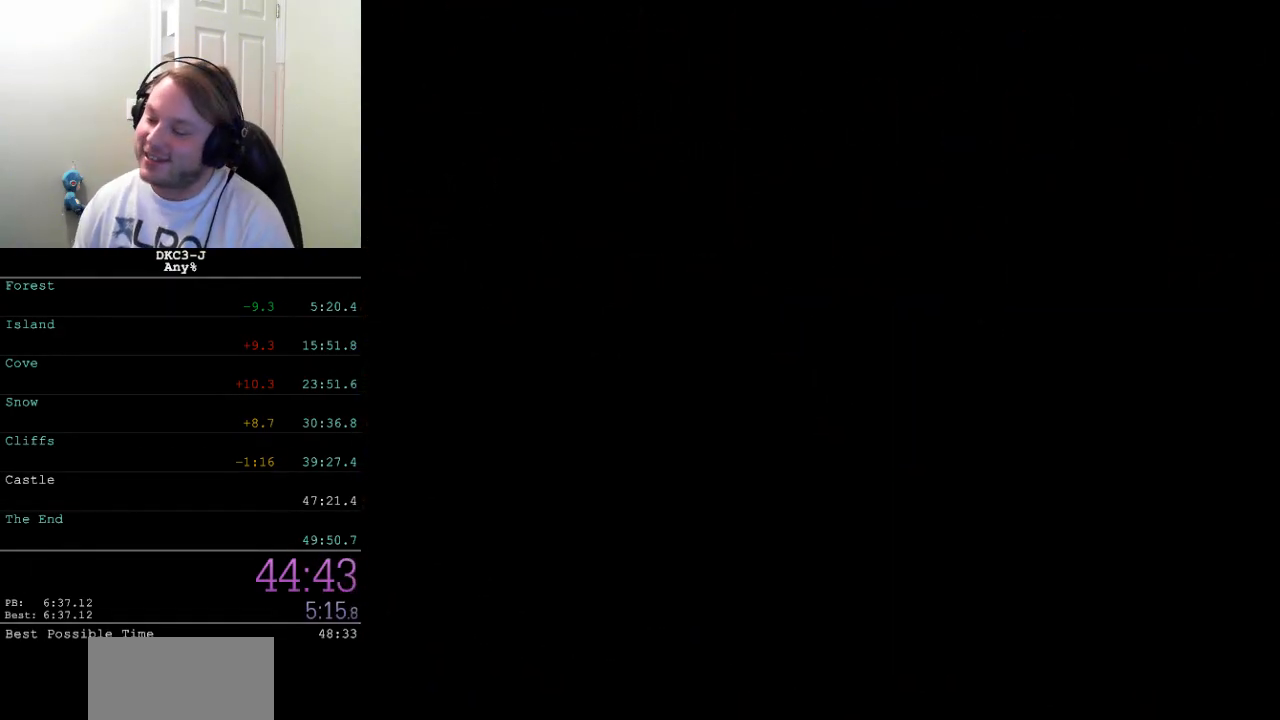
{"buttons": ["DPAD_LEFT"], "events": [[283, "DPAD_LEFT", "down"]]}
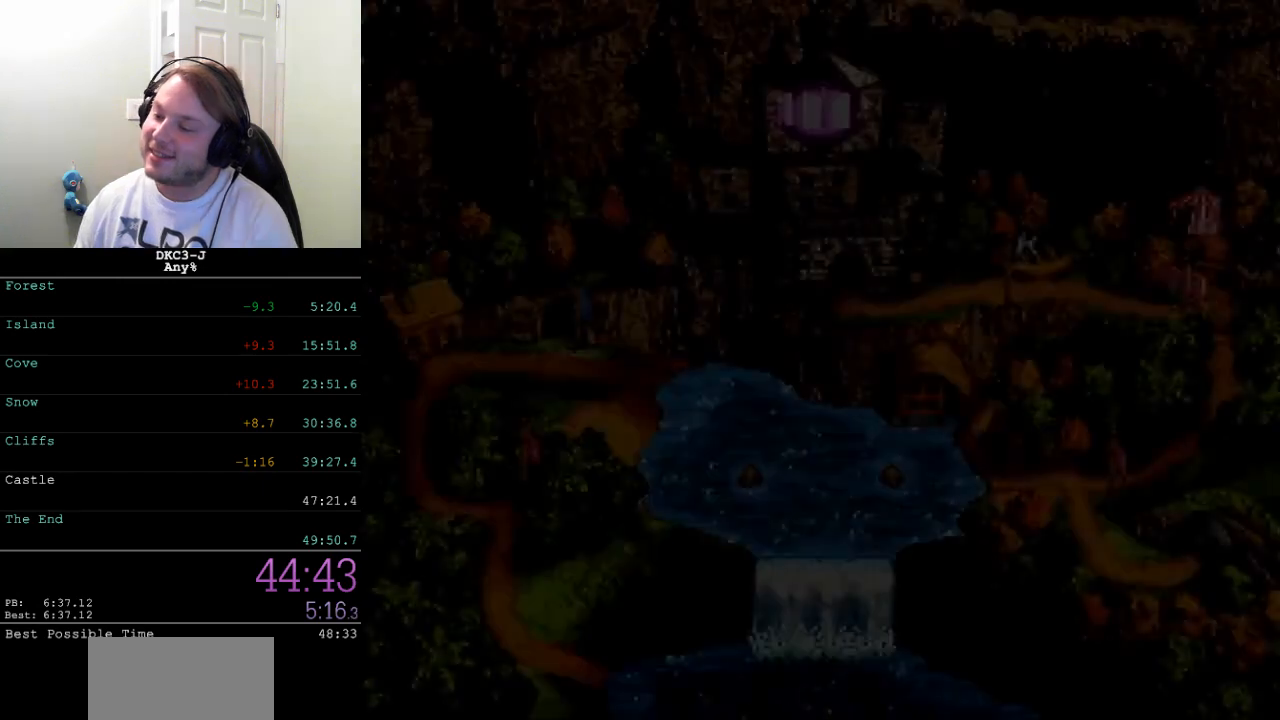
{"buttons": [], "events": [[100, "DPAD_LEFT", "up"], [333, "B", "down"], [367, "B", "up"], [433, "B", "down"], [467, "B", "up"]]}
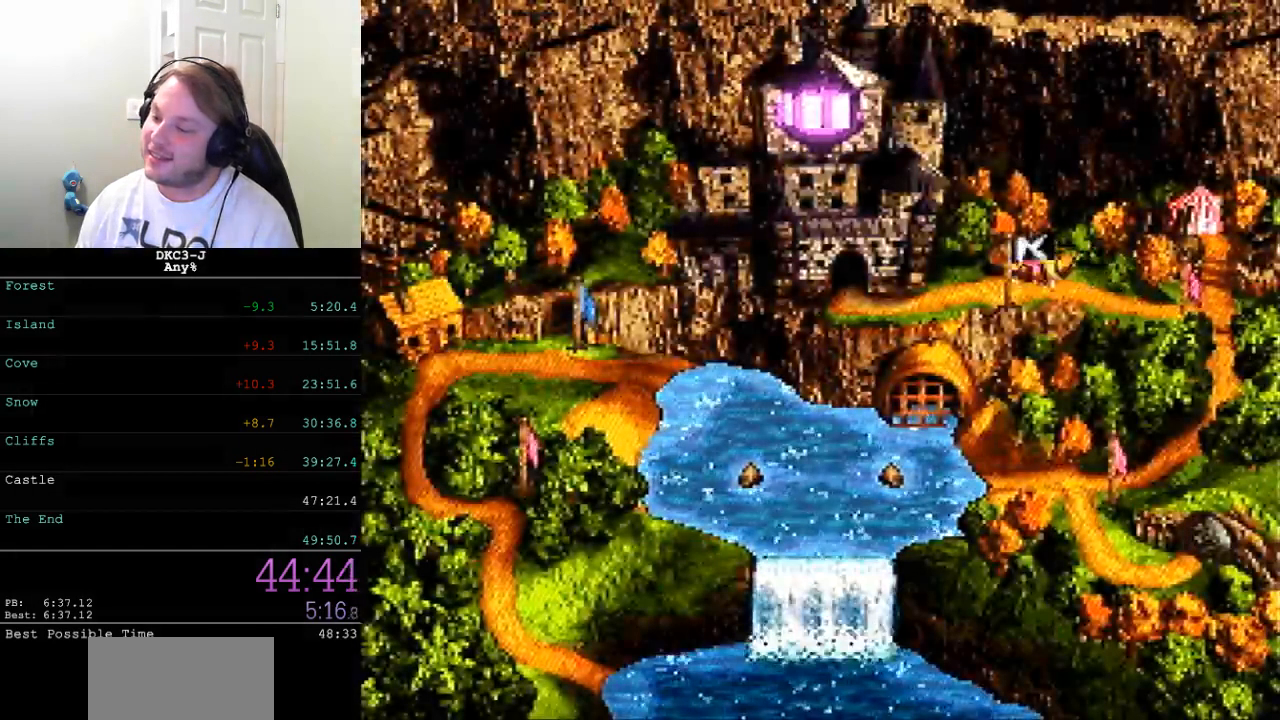
{"buttons": [], "events": [[33, "B", "down"], [67, "B", "up"], [133, "B", "down"], [167, "B", "up"], [233, "B", "down"], [267, "B", "up"], [317, "B", "down"], [350, "B", "up"], [417, "B", "down"], [500, "B", "up"]]}
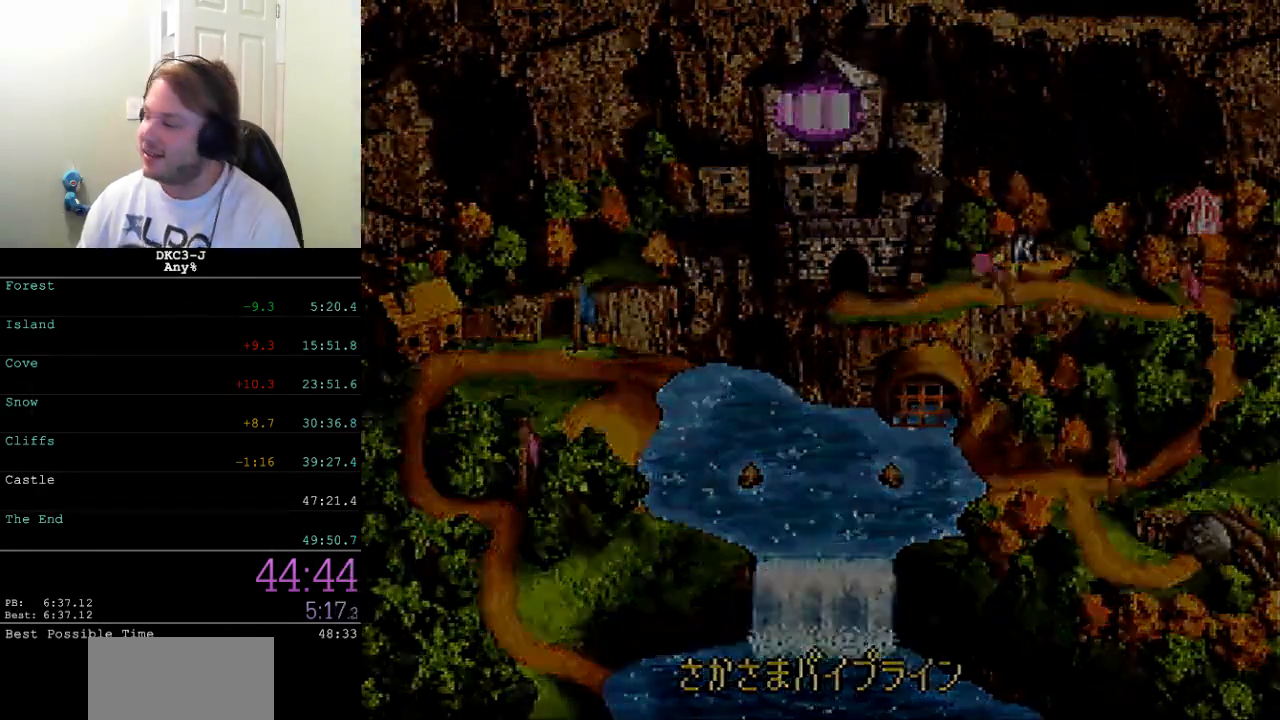
{"buttons": [], "events": []}
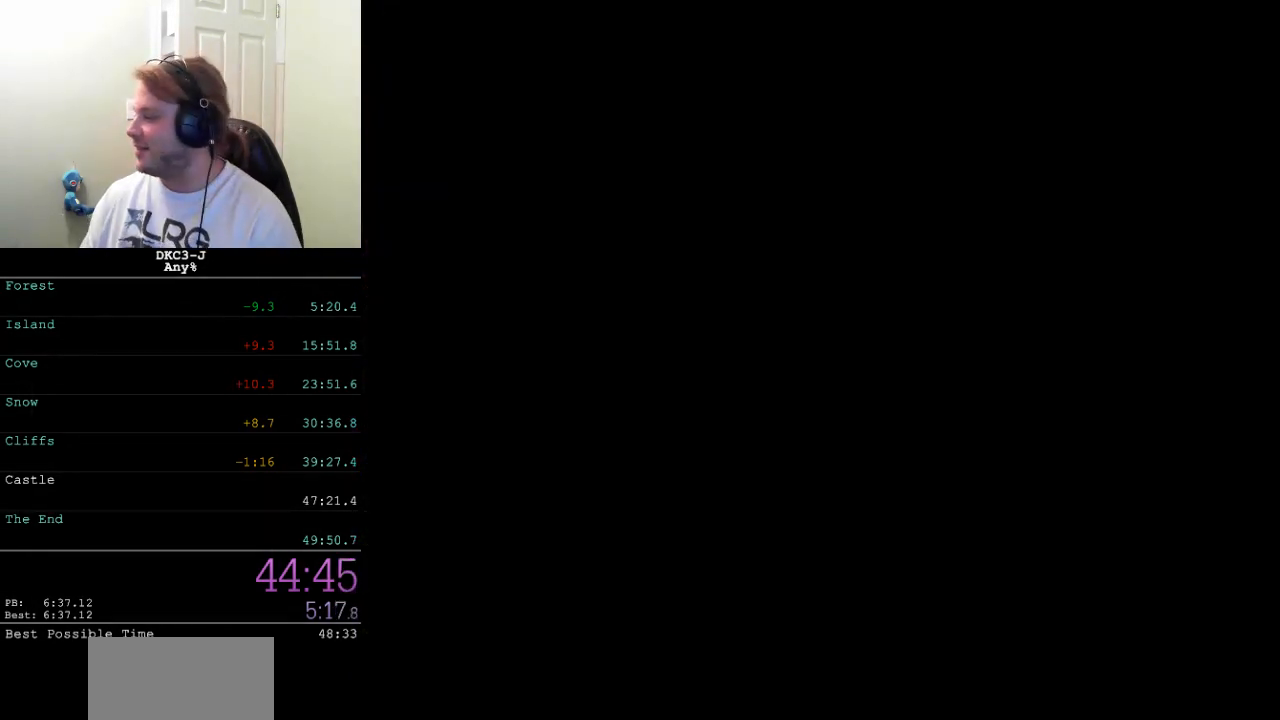
{"buttons": [], "events": []}
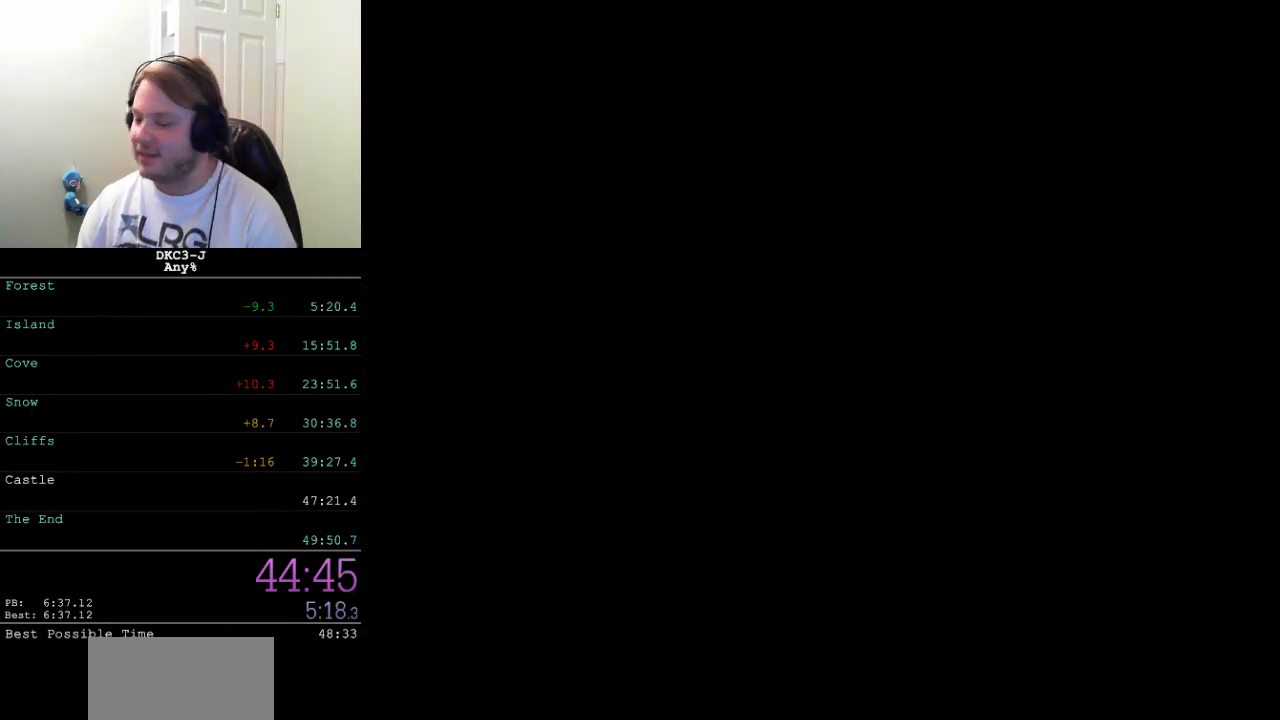
{"buttons": [], "events": []}
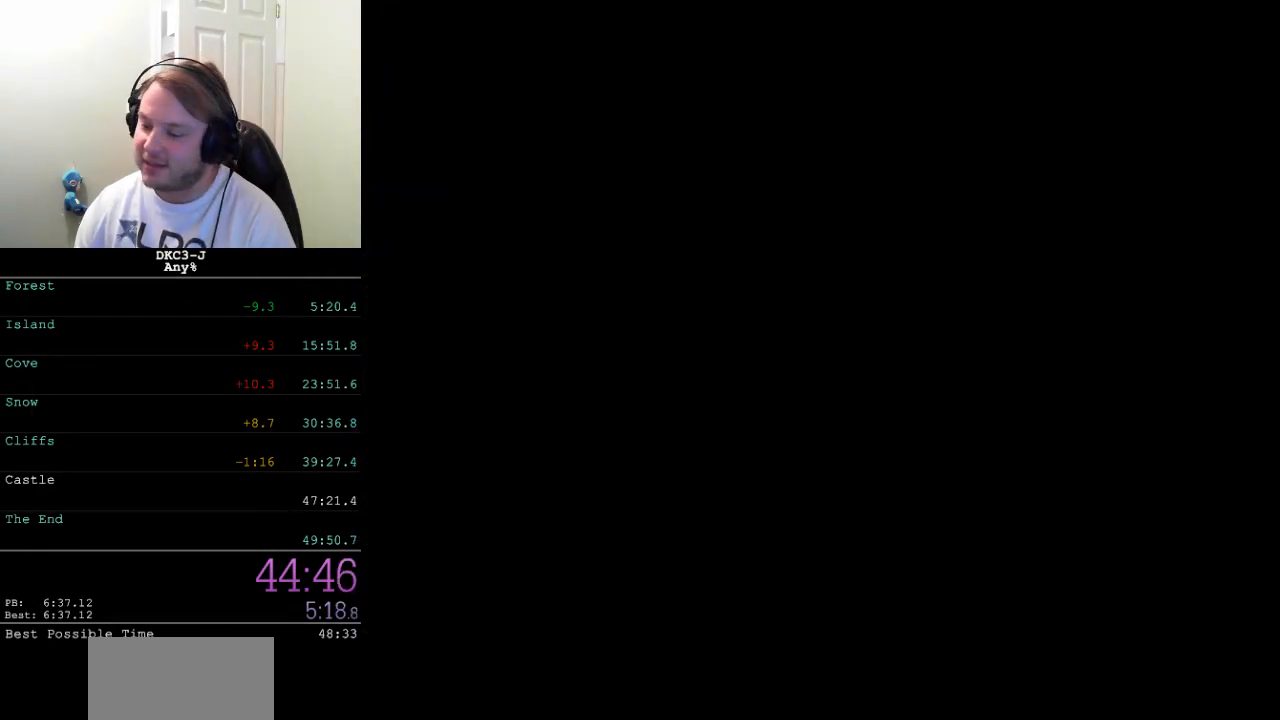
{"buttons": [], "events": []}
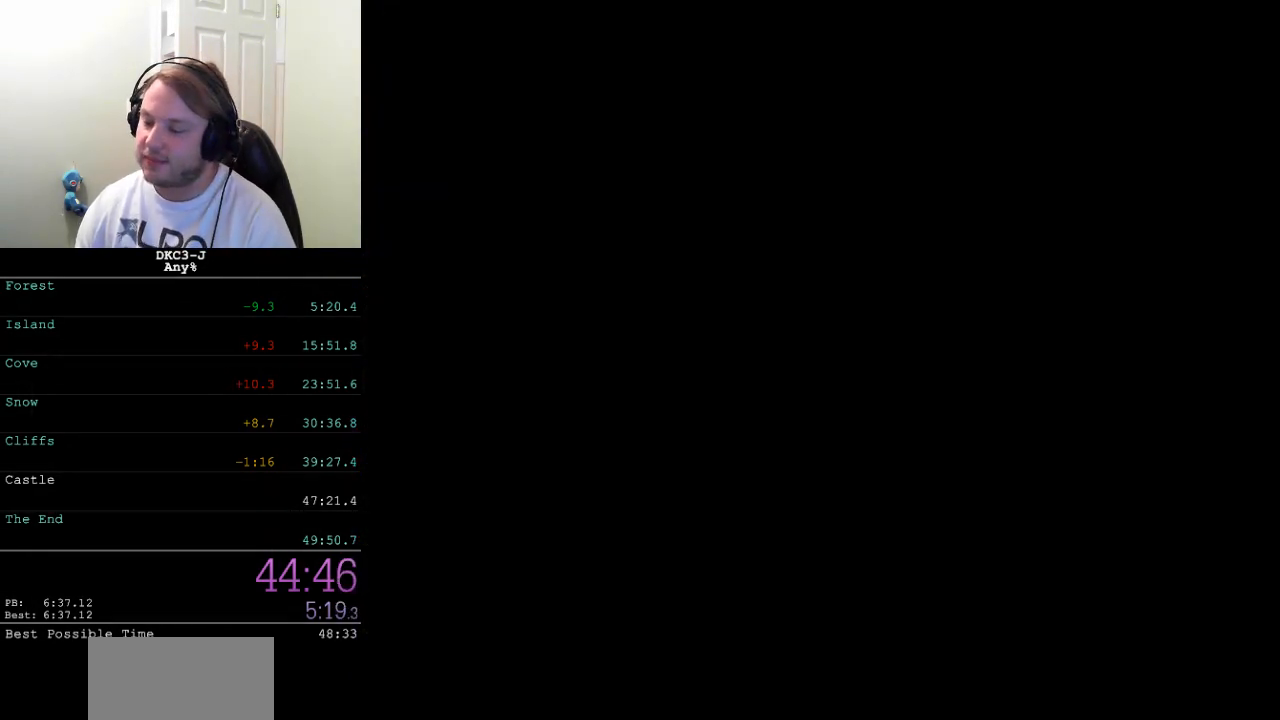
{"buttons": ["DPAD_RIGHT"], "events": [[117, "DPAD_RIGHT", "down"], [317, "DPAD_RIGHT", "up"], [450, "DPAD_RIGHT", "down"]]}
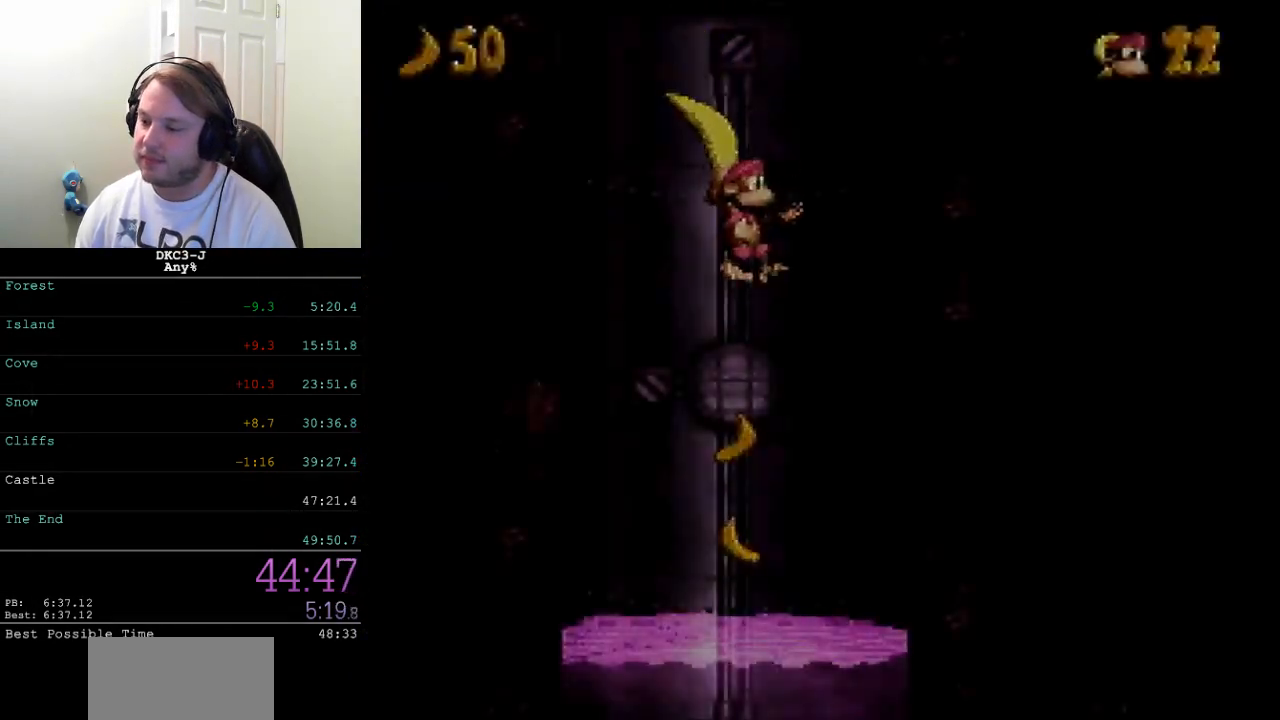
{"buttons": ["Y", "DPAD_LEFT"], "events": [[100, "DPAD_RIGHT", "up"], [217, "DPAD_LEFT", "down"], [250, "Y", "down"], [383, "DPAD_DOWN", "down"], [450, "DPAD_DOWN", "up"]]}
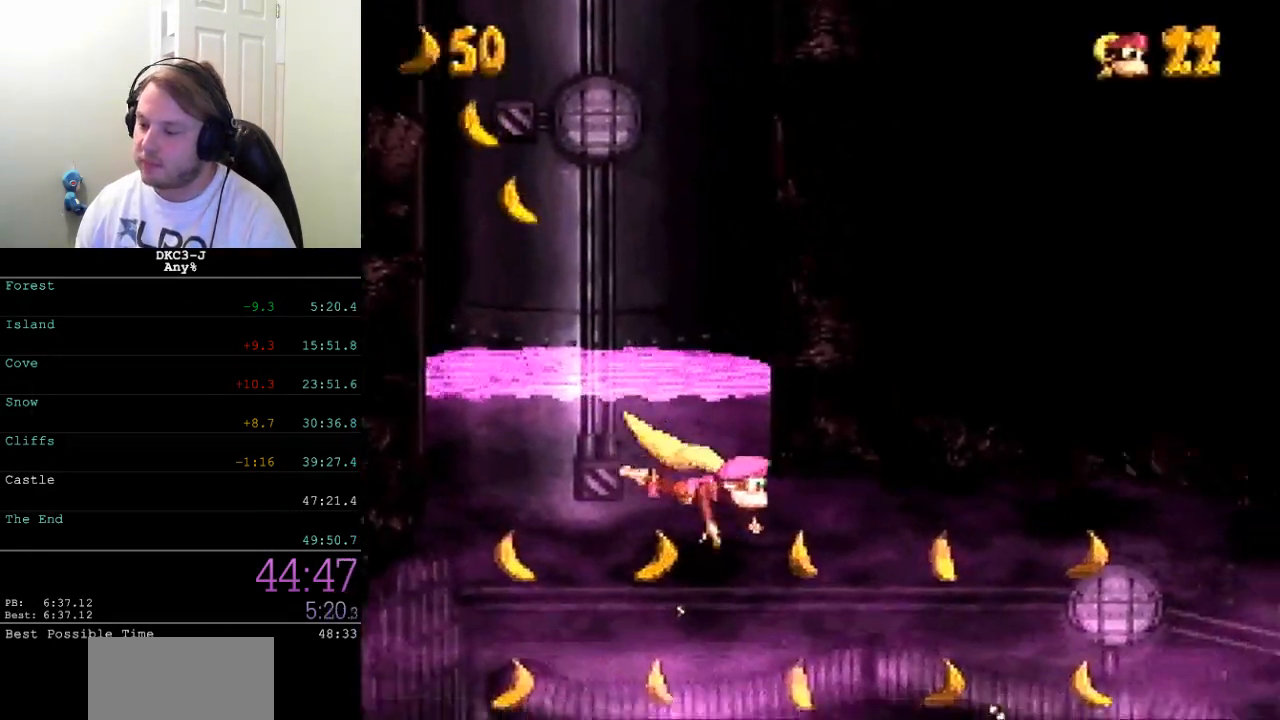
{"buttons": ["Y", "DPAD_UP", "DPAD_LEFT"], "events": [[400, "DPAD_UP", "down"]]}
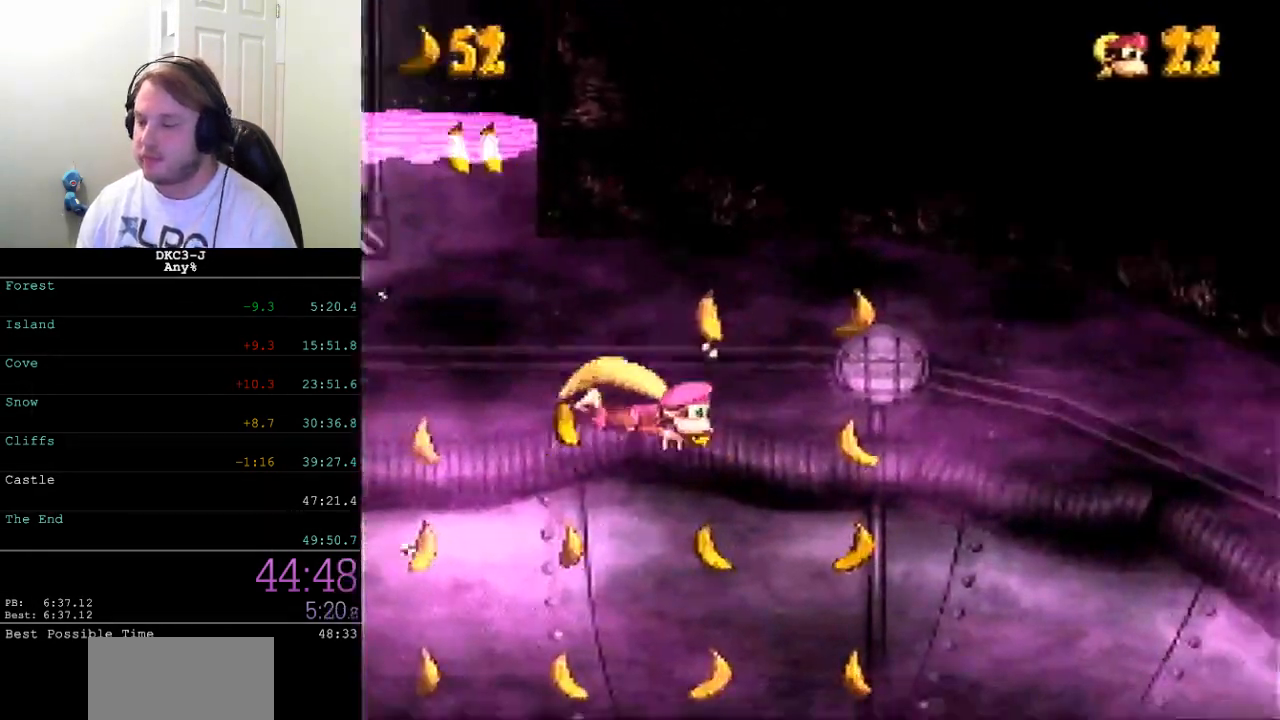
{"buttons": ["Y", "DPAD_LEFT"], "events": [[133, "DPAD_UP", "up"]]}
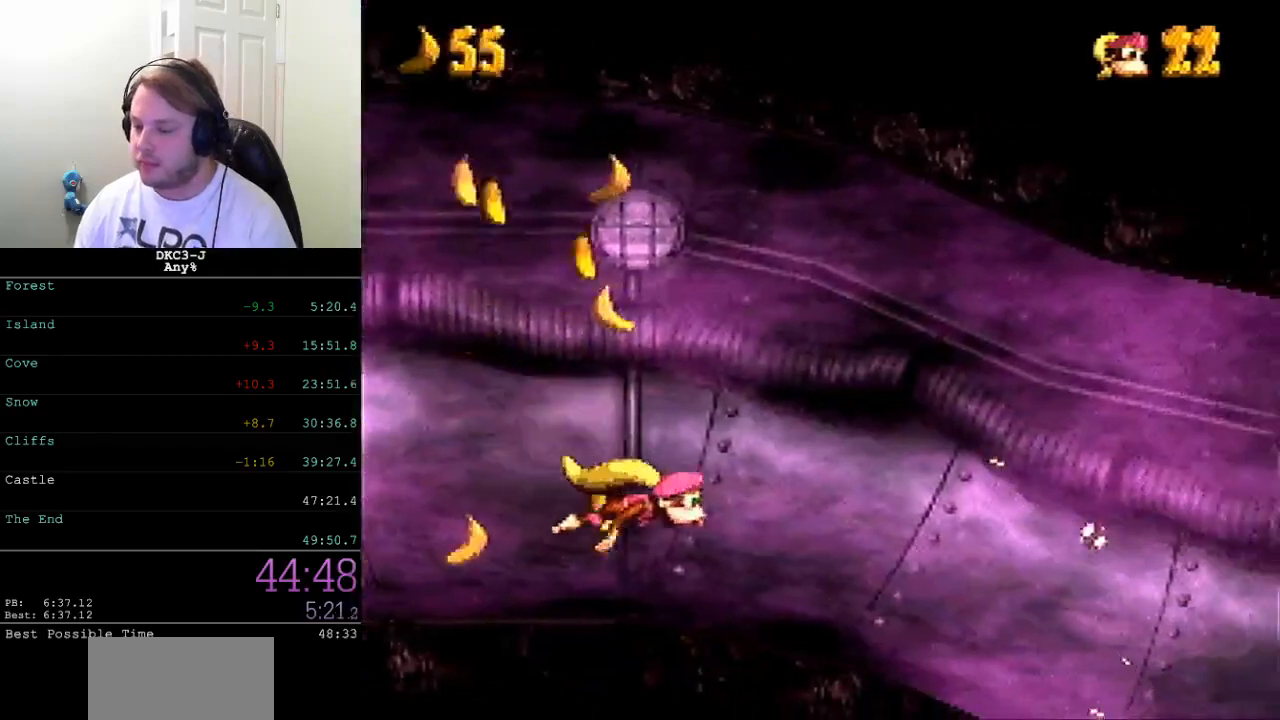
{"buttons": ["Y", "DPAD_DOWN", "DPAD_LEFT"], "events": [[500, "DPAD_DOWN", "down"]]}
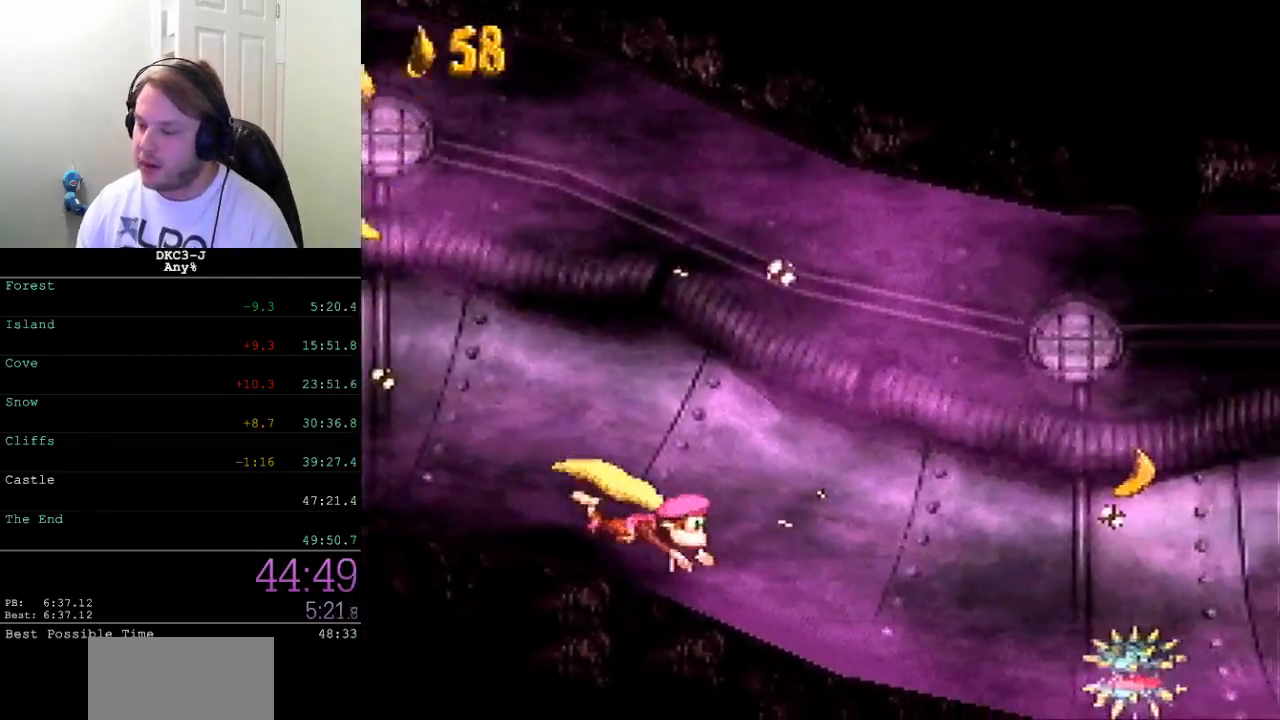
{"buttons": ["Y", "DPAD_DOWN", "DPAD_LEFT"], "events": [[150, "B", "down"], [217, "B", "up"], [300, "B", "down"], [333, "B", "up"]]}
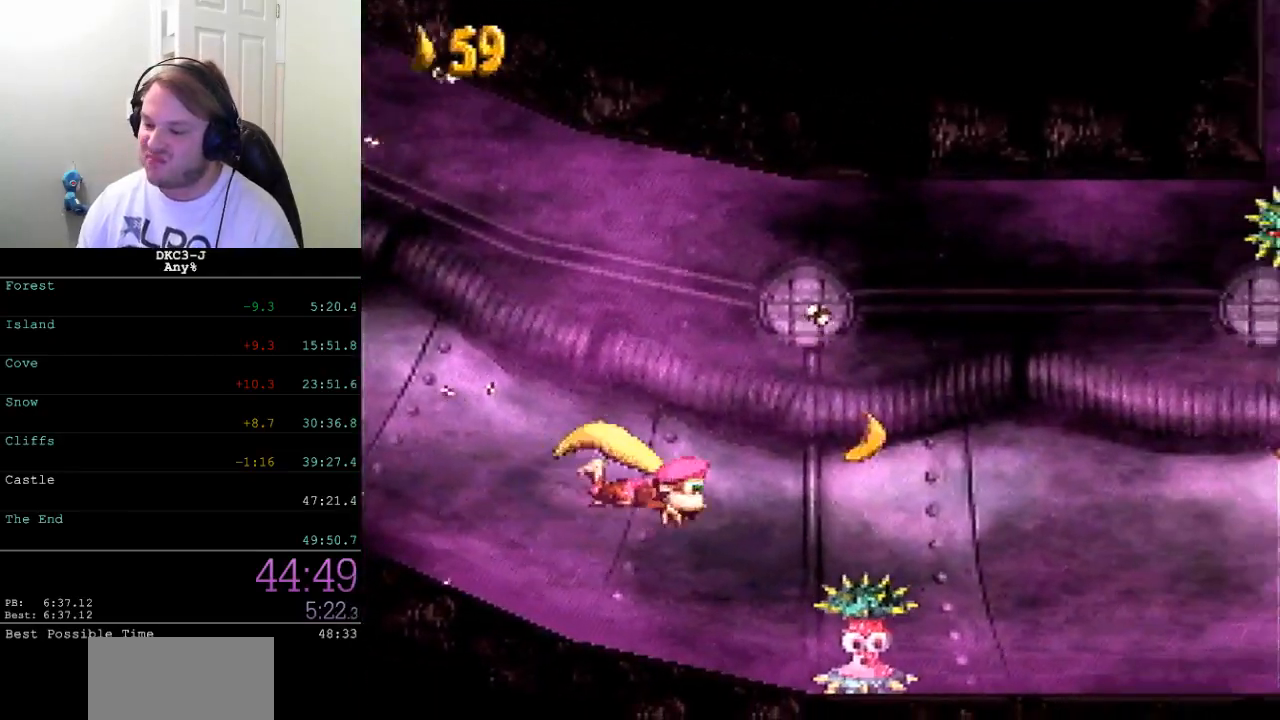
{"buttons": ["Y", "DPAD_DOWN", "DPAD_LEFT"], "events": []}